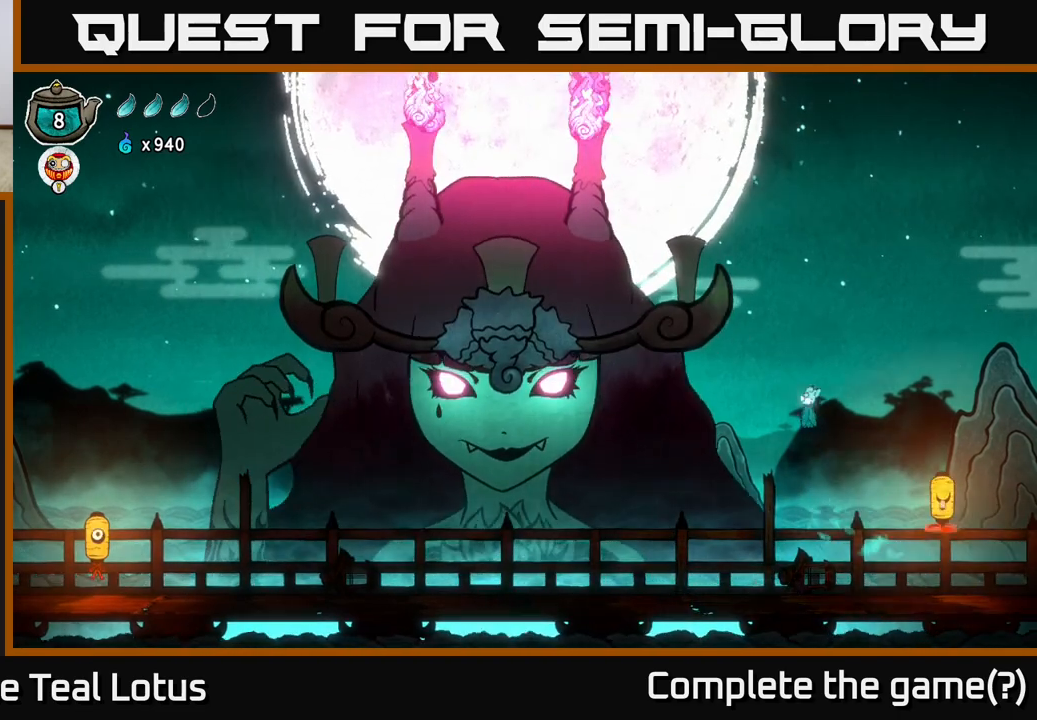
Gameplay with a controller (Xbox layout); each line is a JSON object with the inputs held at the frame after it. "events" lists button and stick changes between this image and that frame as [ms after this image, input, new state], when the widget could be followed in between.
{"buttons": ["R2"], "left_stick": "left", "right_stick": "center", "events": [[267, "A", "up"], [283, "R2", "down"]]}
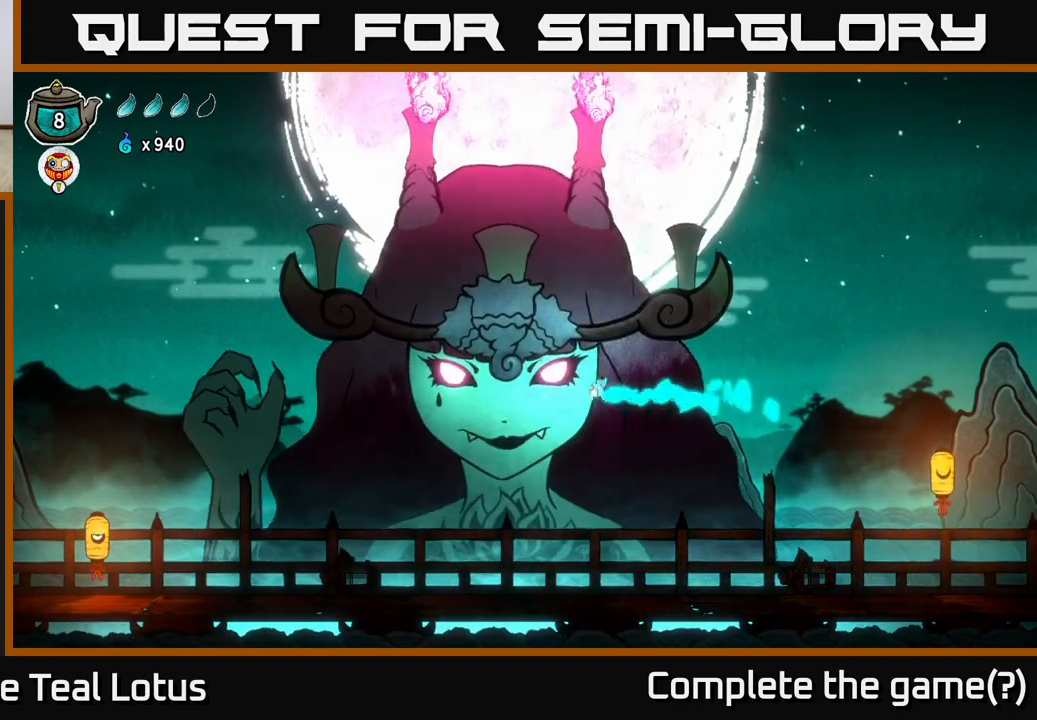
{"buttons": [], "left_stick": "left", "right_stick": "center", "events": [[400, "R2", "up"]]}
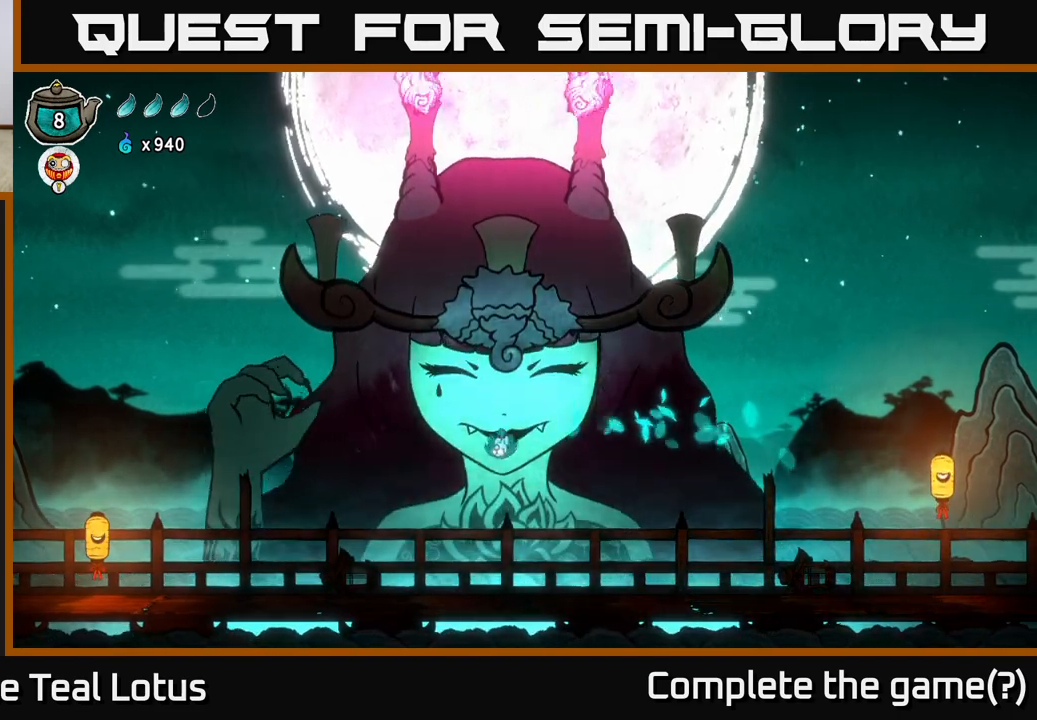
{"buttons": ["A"], "left_stick": "left", "right_stick": "center", "events": [[500, "A", "down"]]}
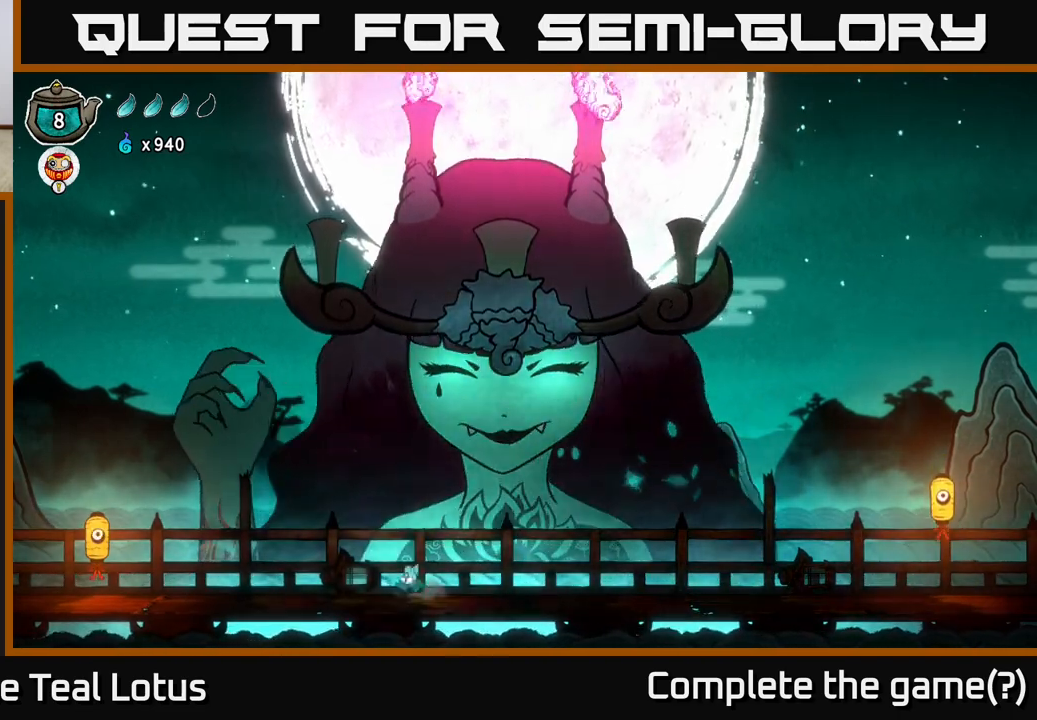
{"buttons": ["A"], "left_stick": "left", "right_stick": "center", "events": []}
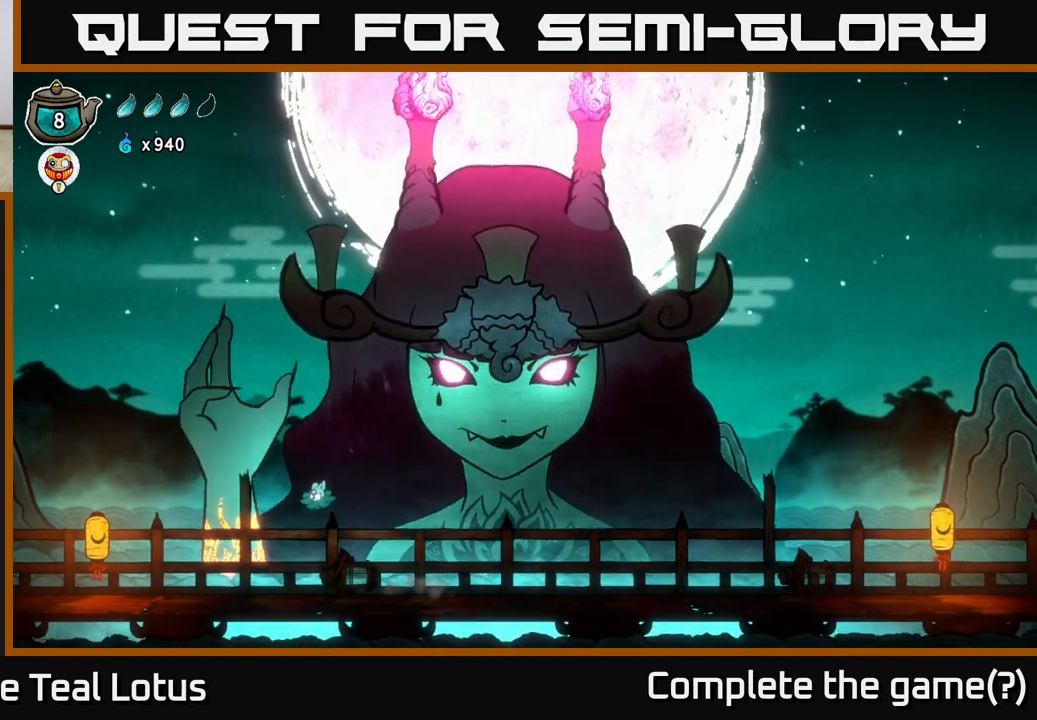
{"buttons": ["A"], "left_stick": "left", "right_stick": "center", "events": [[83, "A", "up"], [467, "A", "down"]]}
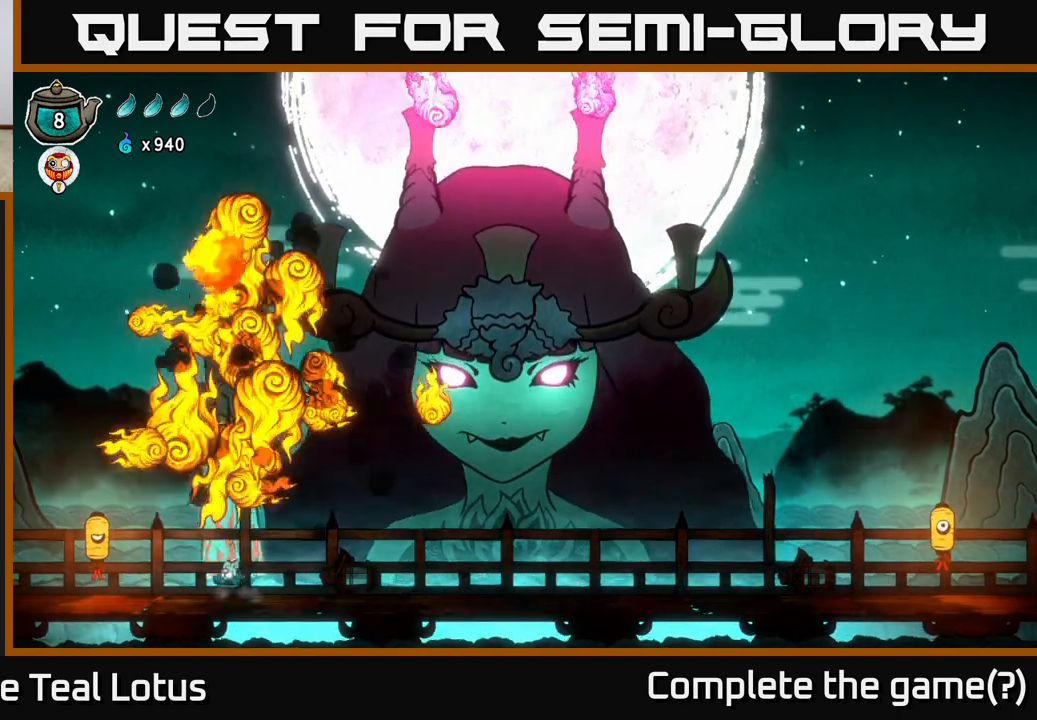
{"buttons": ["A"], "left_stick": "right", "right_stick": "center", "events": [[267, "A", "up"], [317, "X", "down"], [433, "left_stick", "right"], [467, "A", "down"], [500, "X", "up"]]}
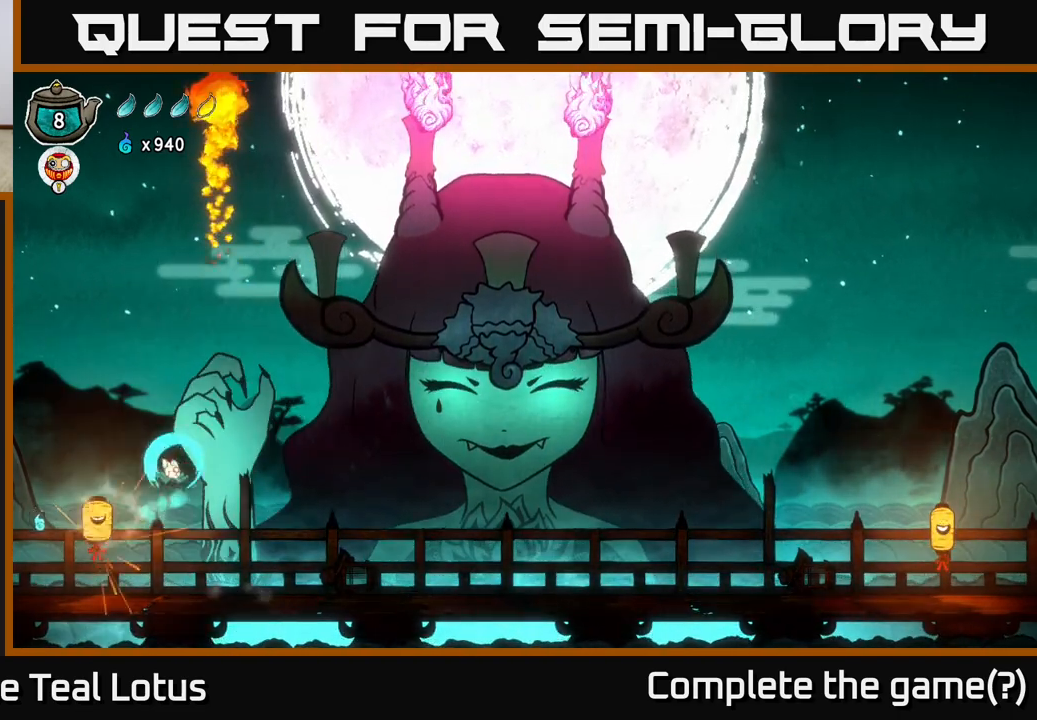
{"buttons": ["R2"], "left_stick": "right", "right_stick": "center", "events": [[467, "A", "up"], [467, "R2", "down"]]}
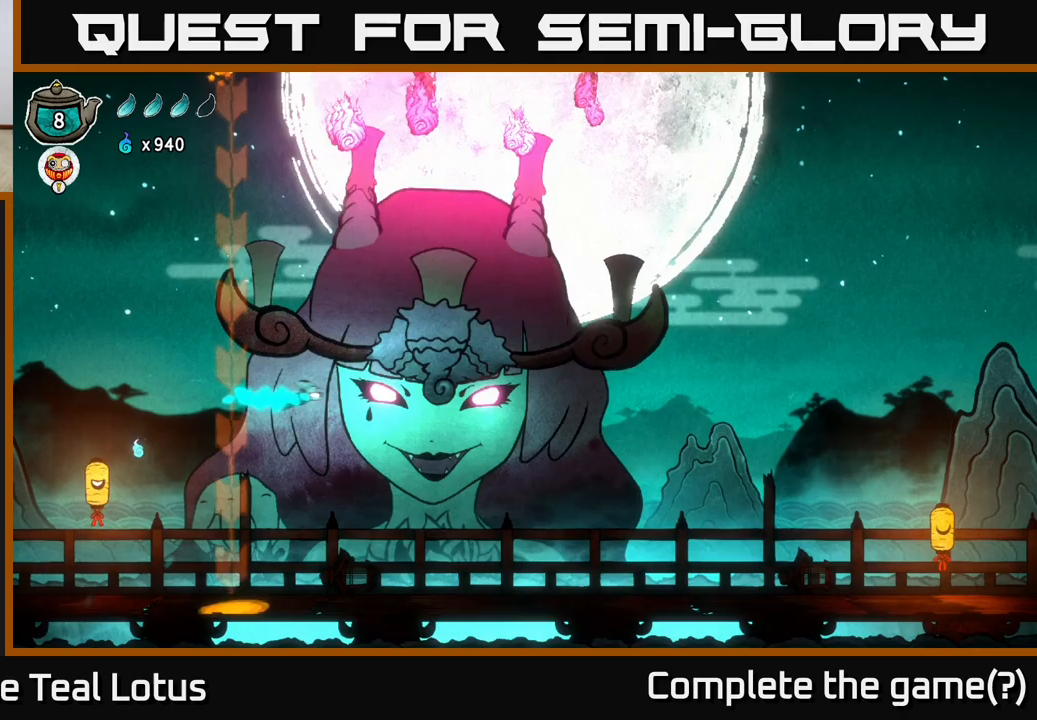
{"buttons": ["R2"], "left_stick": "right", "right_stick": "center", "events": []}
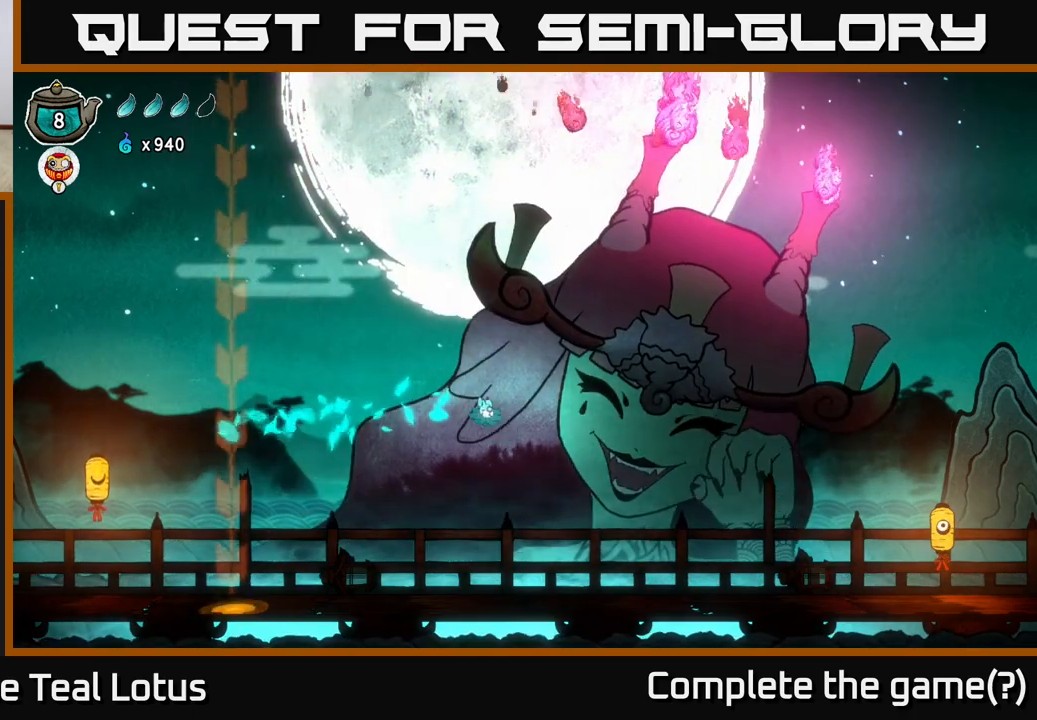
{"buttons": [], "left_stick": "right", "right_stick": "center", "events": [[183, "R2", "up"]]}
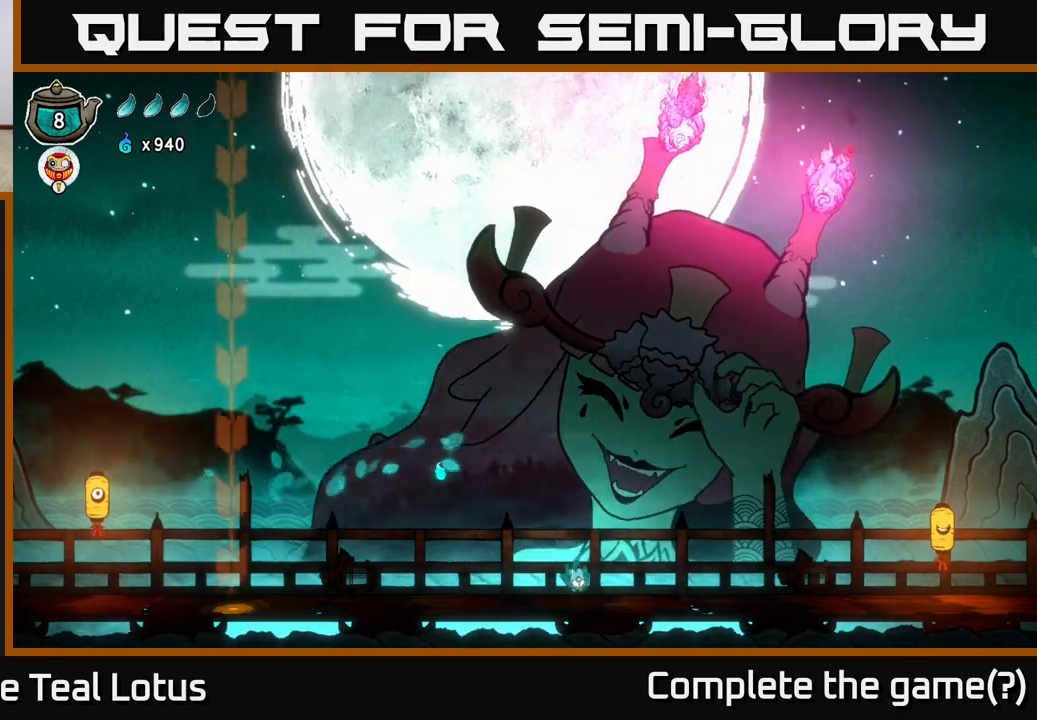
{"buttons": [], "left_stick": "right", "right_stick": "center", "events": []}
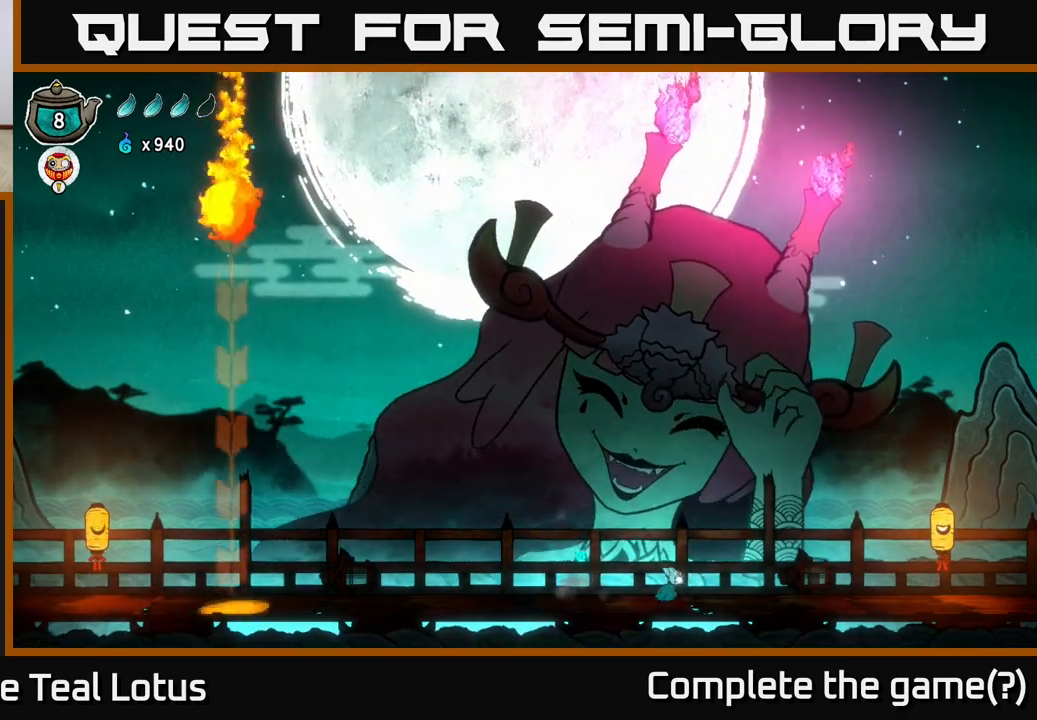
{"buttons": ["A"], "left_stick": "right", "right_stick": "center", "events": [[267, "A", "down"]]}
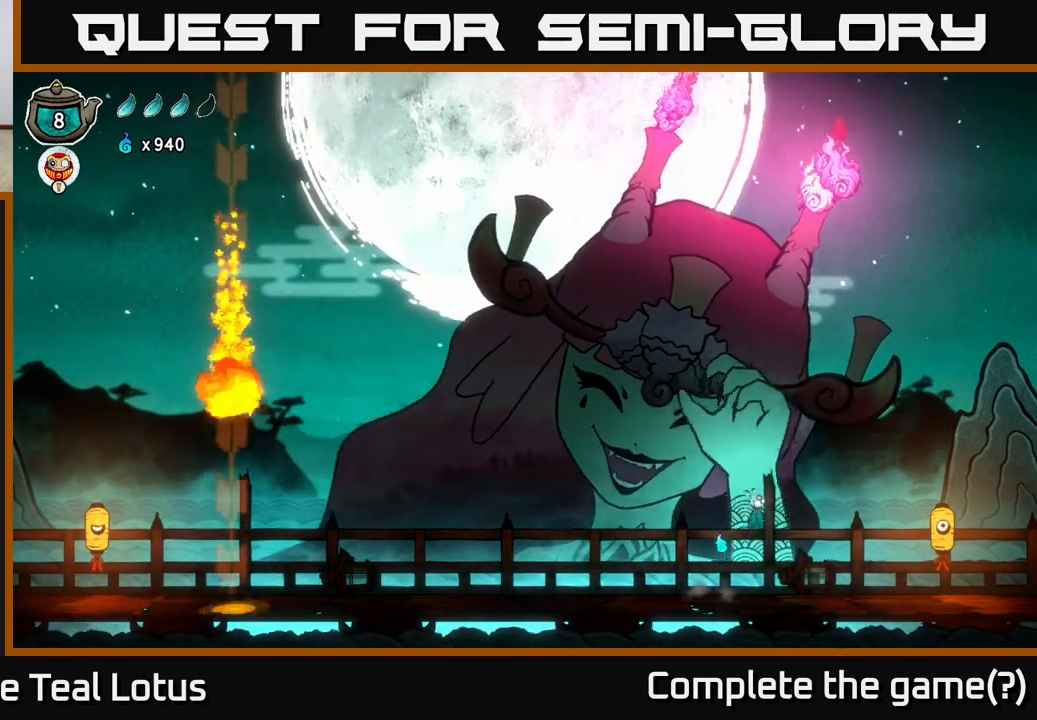
{"buttons": ["X"], "left_stick": "left", "right_stick": "center", "events": [[67, "A", "up"], [67, "R2", "down"], [417, "X", "down"], [433, "R2", "up"], [483, "left_stick", "left"]]}
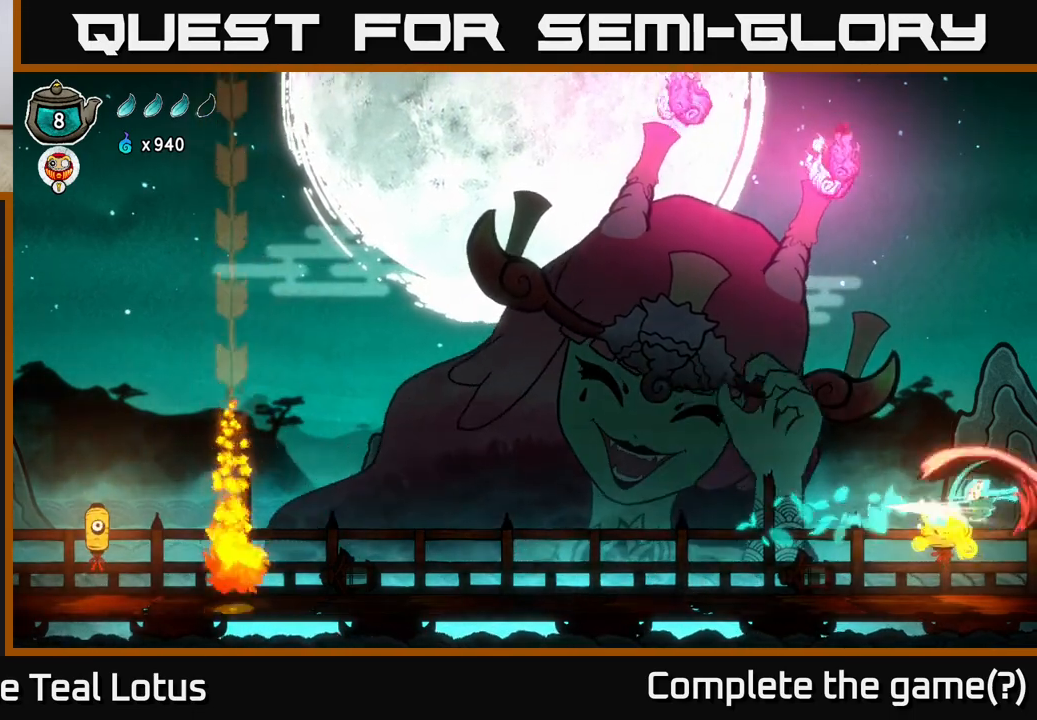
{"buttons": ["R2"], "left_stick": "left", "right_stick": "center", "events": [[83, "A", "down"], [117, "X", "up"], [400, "A", "up"], [483, "R2", "down"]]}
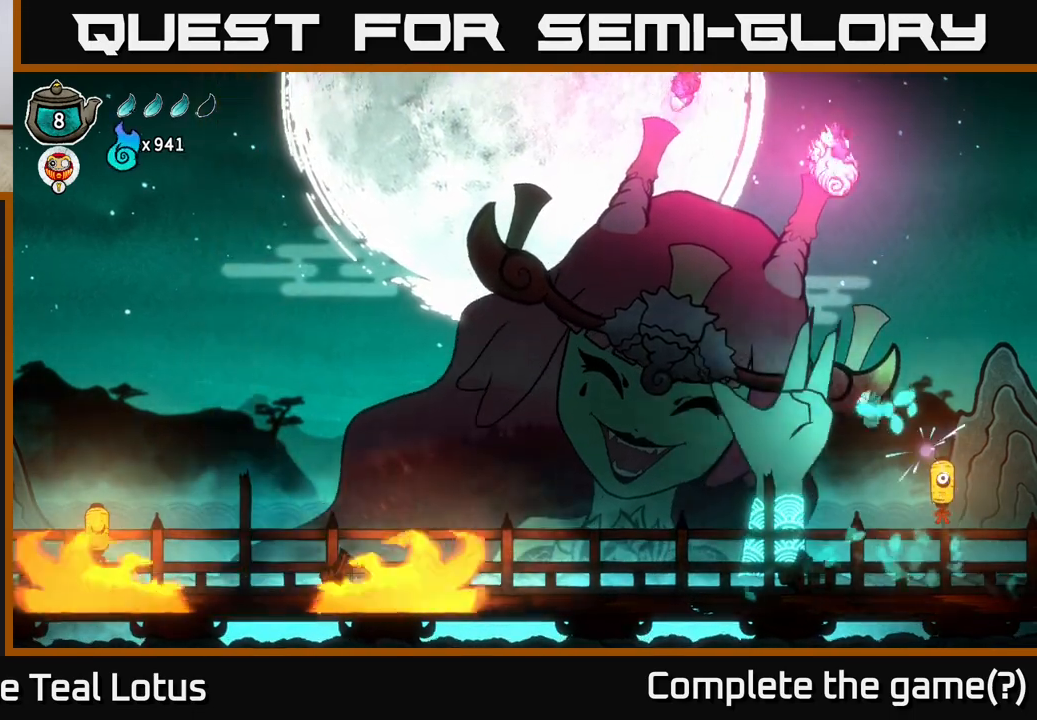
{"buttons": ["A"], "left_stick": "left", "right_stick": "center", "events": [[417, "A", "down"], [500, "R2", "up"]]}
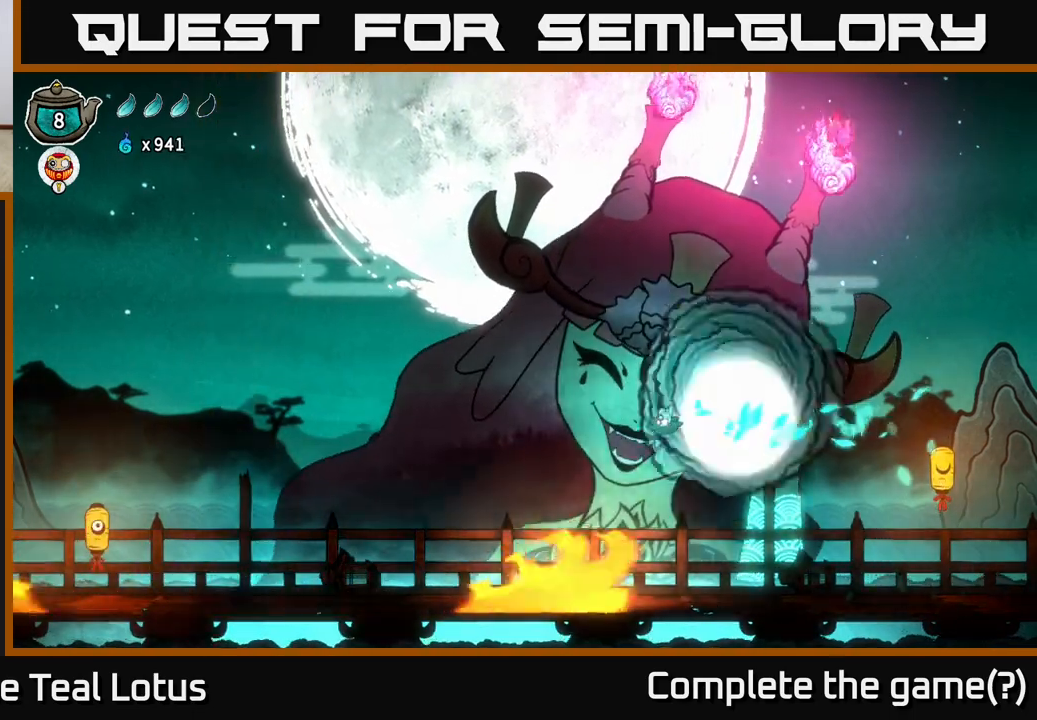
{"buttons": ["A", "R2"], "left_stick": "left", "right_stick": "center", "events": [[383, "A", "up"], [450, "A", "down"], [500, "R2", "down"]]}
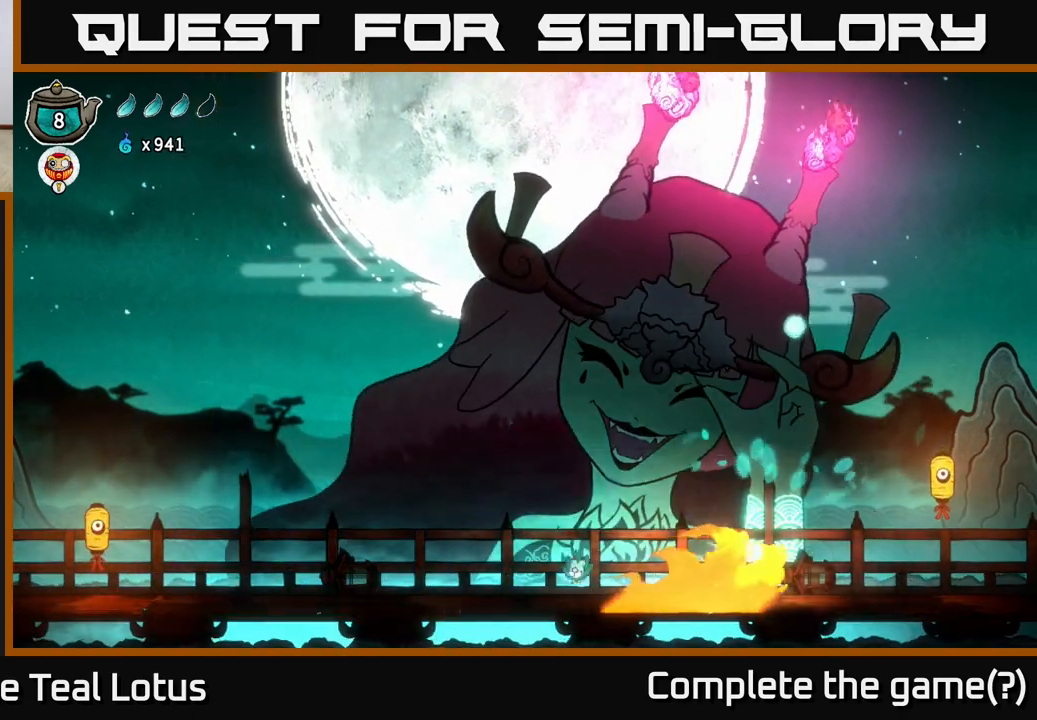
{"buttons": [], "left_stick": "left", "right_stick": "center", "events": [[83, "A", "up"], [150, "R2", "up"]]}
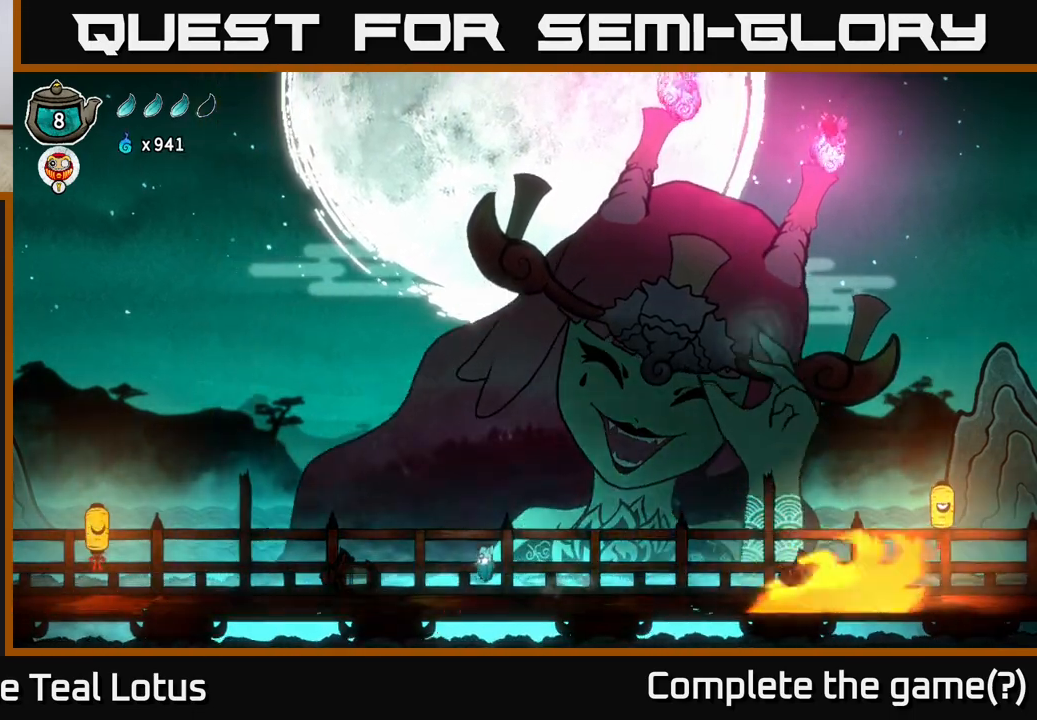
{"buttons": [], "left_stick": "right", "right_stick": "center", "events": [[250, "left_stick", "right"]]}
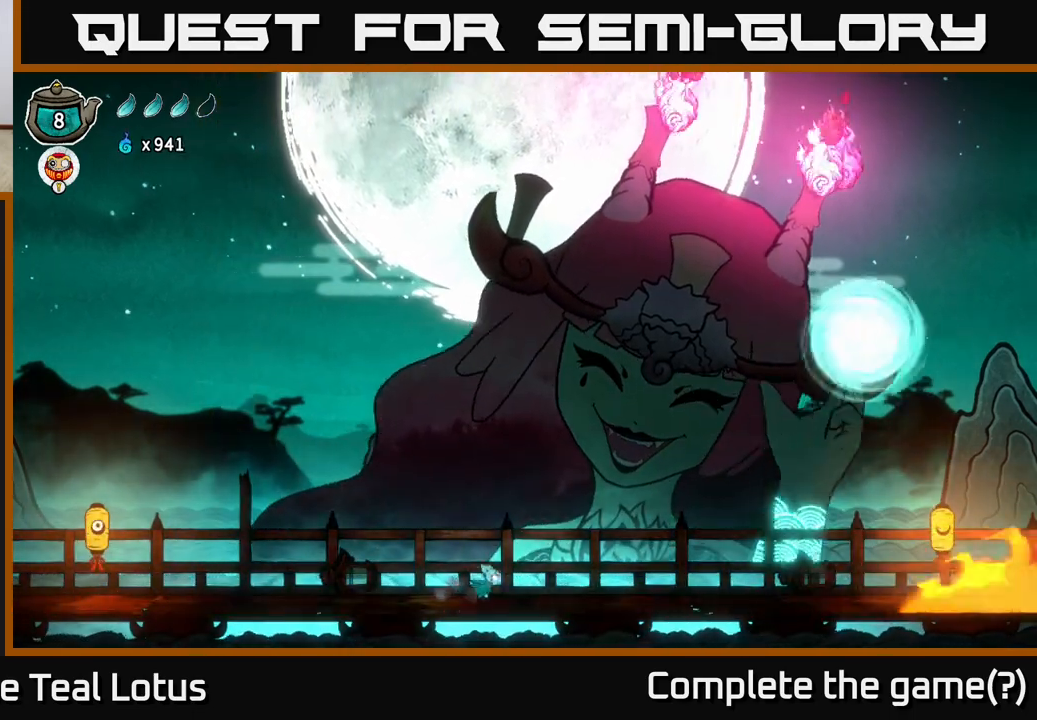
{"buttons": [], "left_stick": "center", "right_stick": "center", "events": [[167, "left_stick", "center"]]}
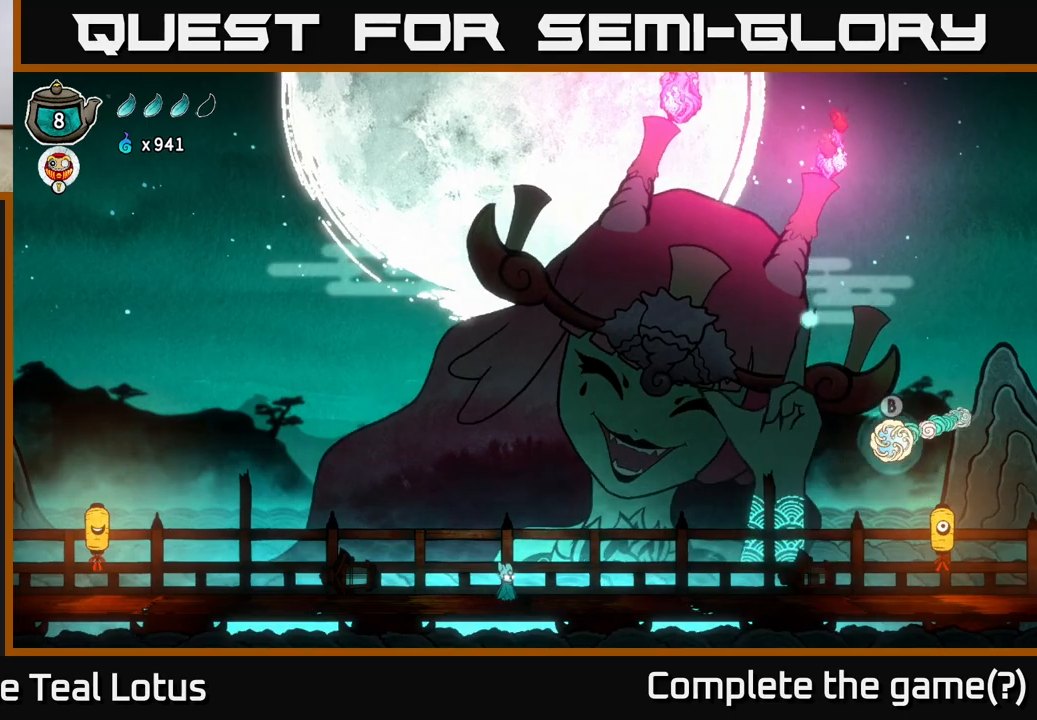
{"buttons": ["A"], "left_stick": "right", "right_stick": "center", "events": [[250, "left_stick", "right"], [400, "A", "down"]]}
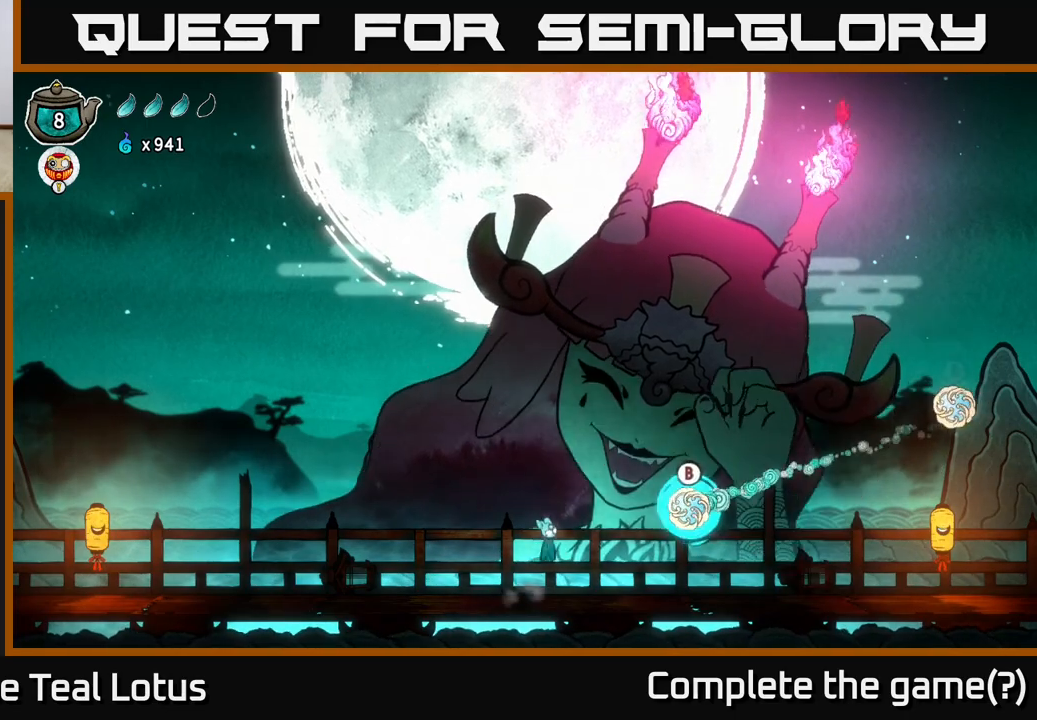
{"buttons": [], "left_stick": "up", "right_stick": "center", "events": [[33, "A", "up"], [100, "B", "down"], [100, "left_stick", "up"], [300, "B", "up"]]}
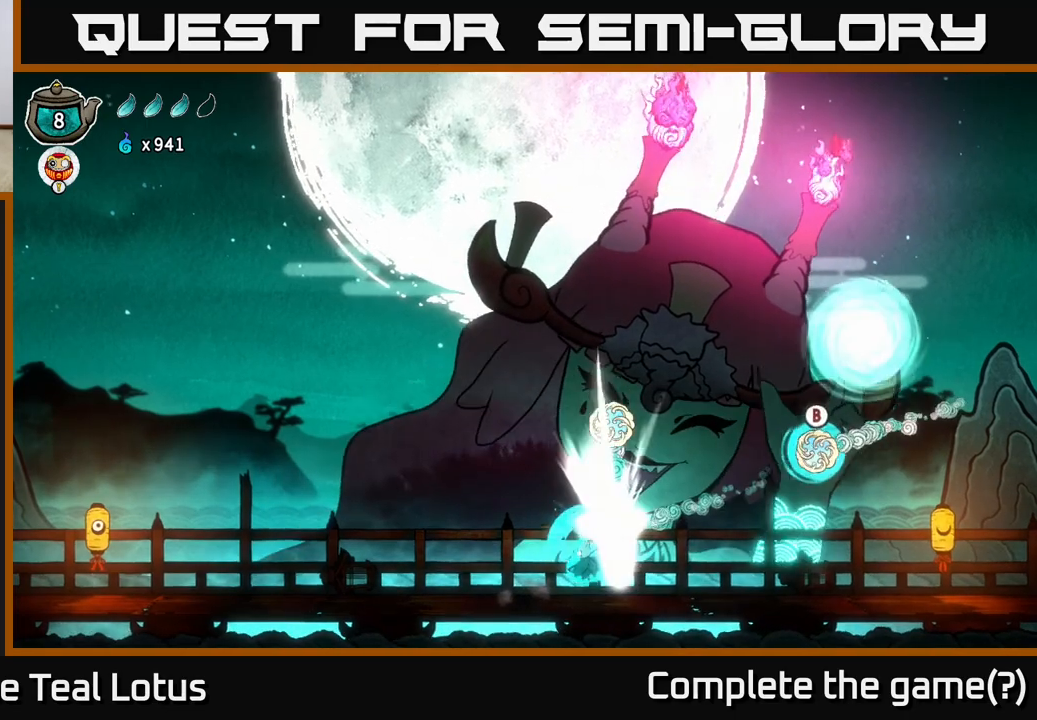
{"buttons": ["B"], "left_stick": "up", "right_stick": "center", "events": [[367, "B", "down"]]}
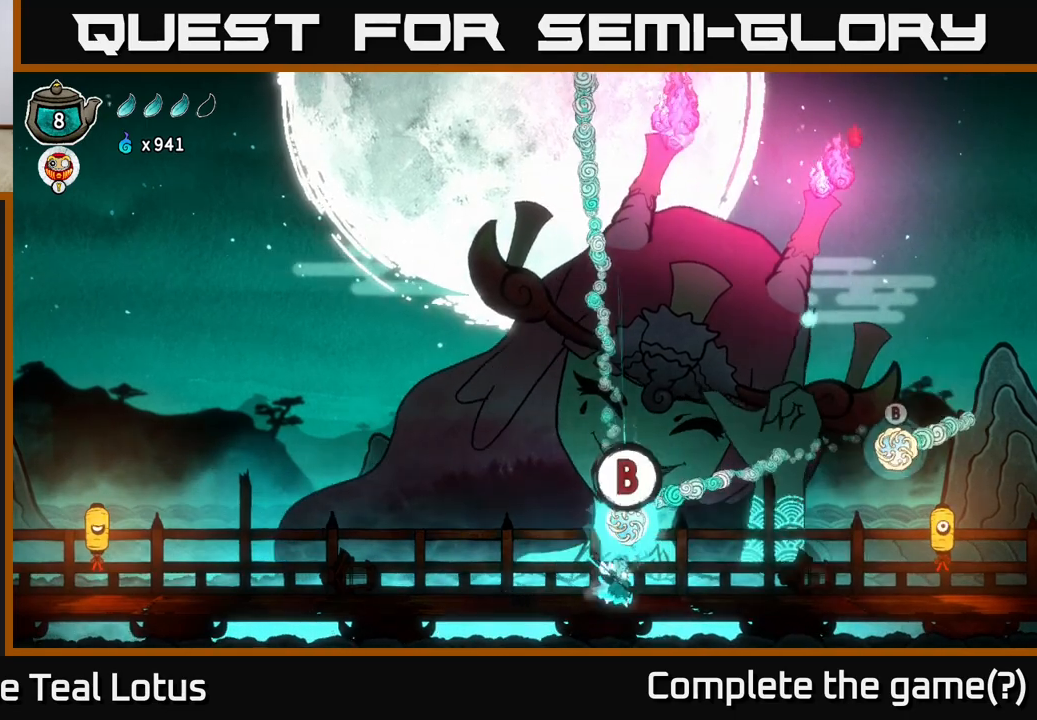
{"buttons": [], "left_stick": "up", "right_stick": "center", "events": [[167, "B", "up"], [233, "B", "down"], [417, "B", "up"]]}
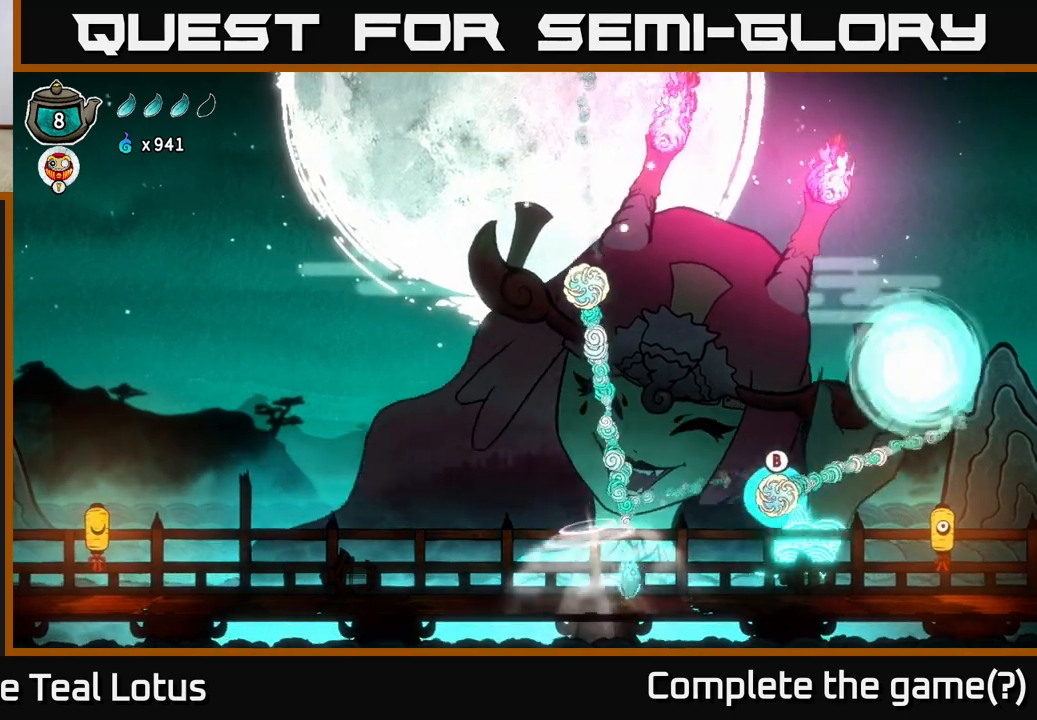
{"buttons": [], "left_stick": "up", "right_stick": "center", "events": [[200, "B", "down"], [450, "B", "up"]]}
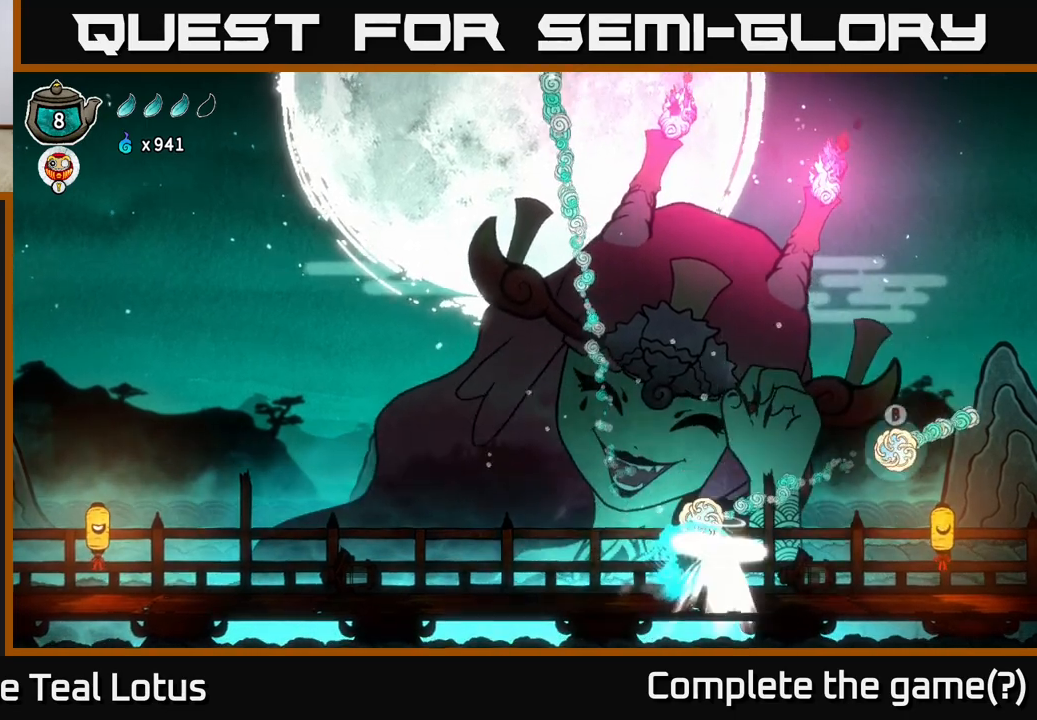
{"buttons": ["B"], "left_stick": "up", "right_stick": "center", "events": [[450, "B", "down"]]}
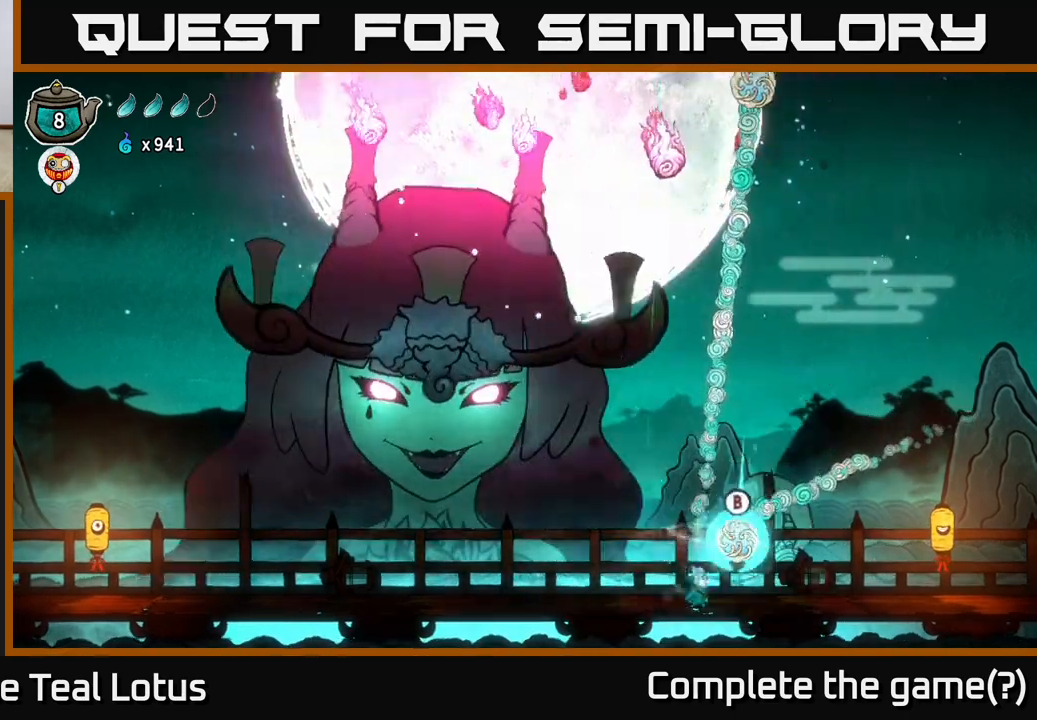
{"buttons": [], "left_stick": "up-left", "right_stick": "center", "events": [[117, "left_stick", "up-left"], [250, "B", "up"]]}
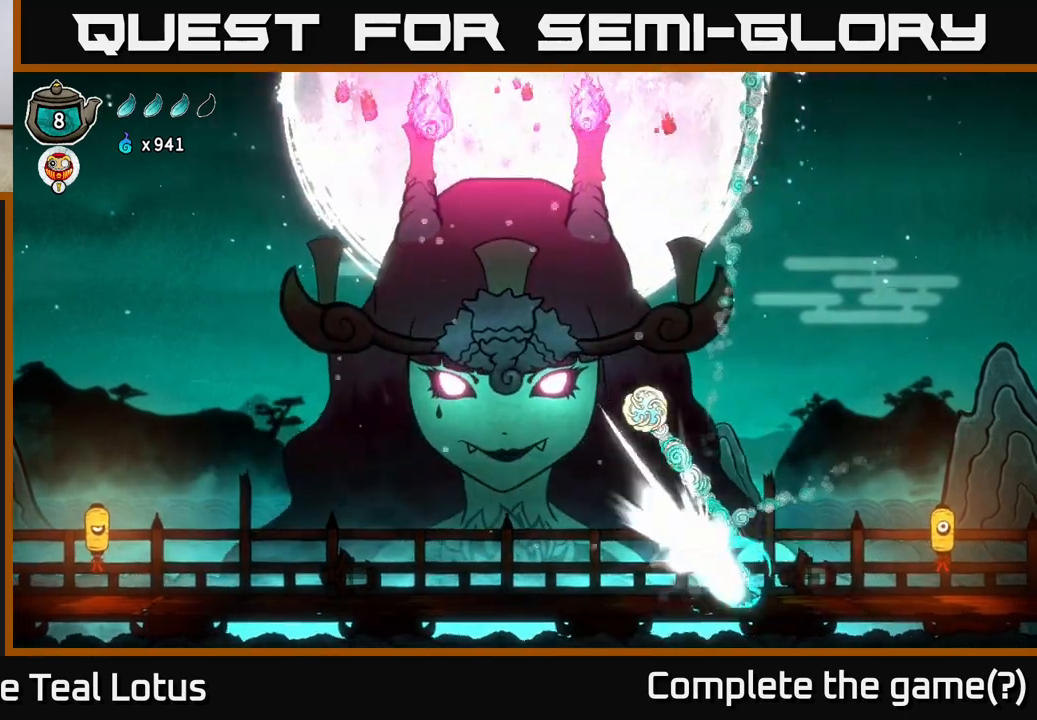
{"buttons": [], "left_stick": "up-left", "right_stick": "center", "events": [[150, "left_stick", "up"], [350, "left_stick", "center"], [450, "left_stick", "up-left"]]}
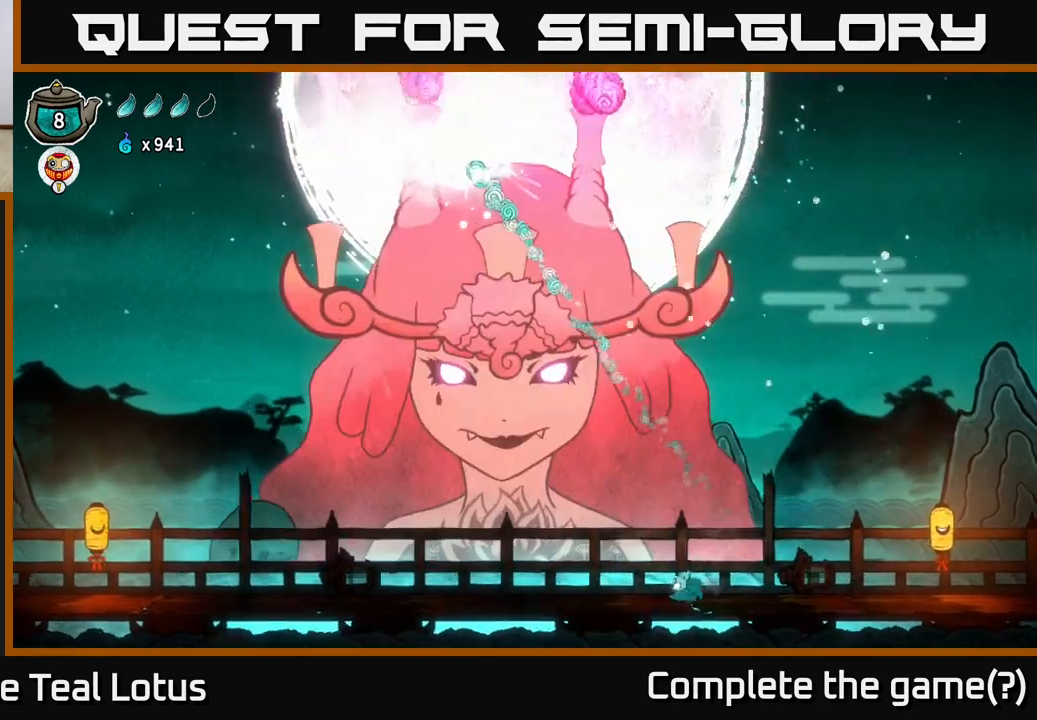
{"buttons": [], "left_stick": "left", "right_stick": "center", "events": [[450, "left_stick", "left"]]}
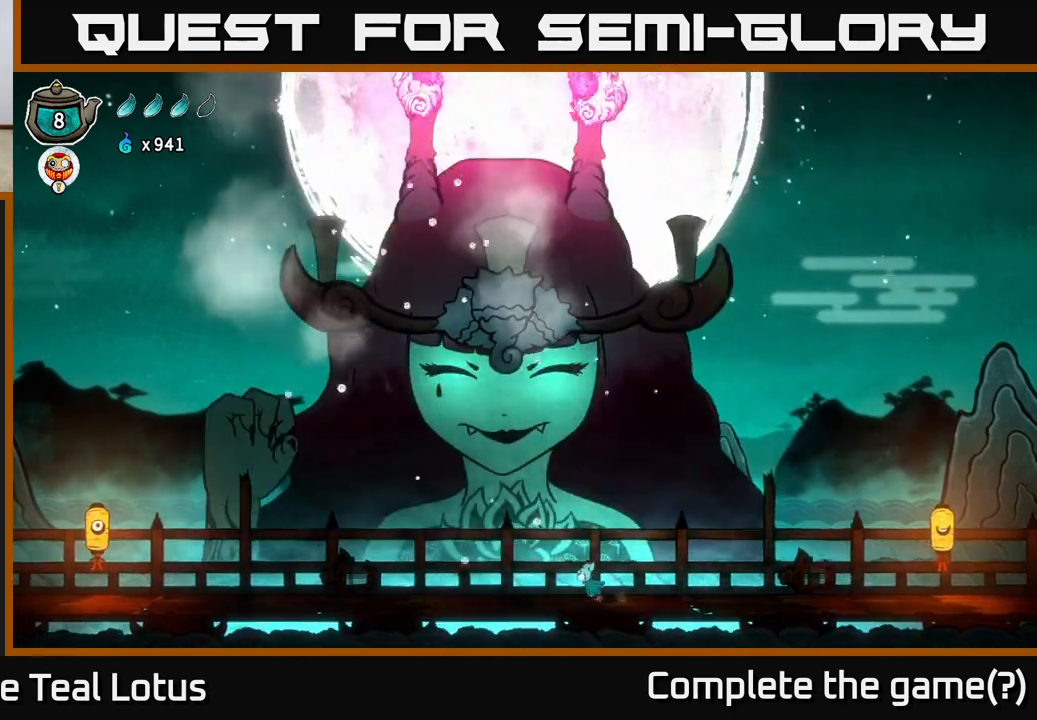
{"buttons": ["A"], "left_stick": "left", "right_stick": "center", "events": [[300, "A", "down"]]}
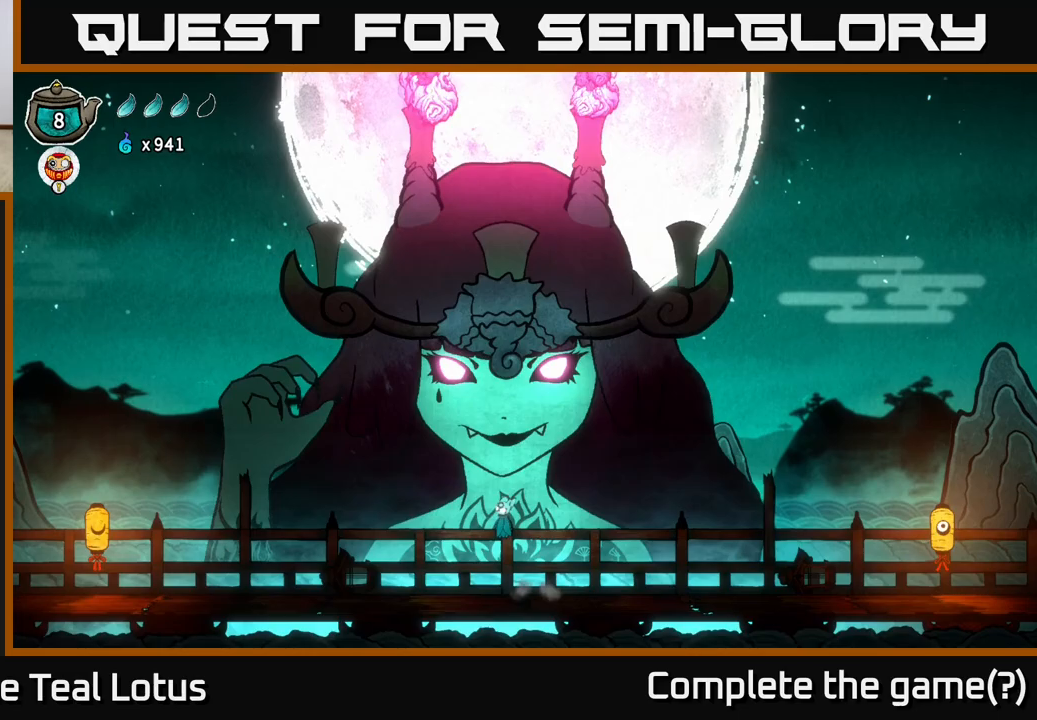
{"buttons": ["R2"], "left_stick": "left", "right_stick": "center", "events": [[250, "R2", "down"], [300, "A", "up"]]}
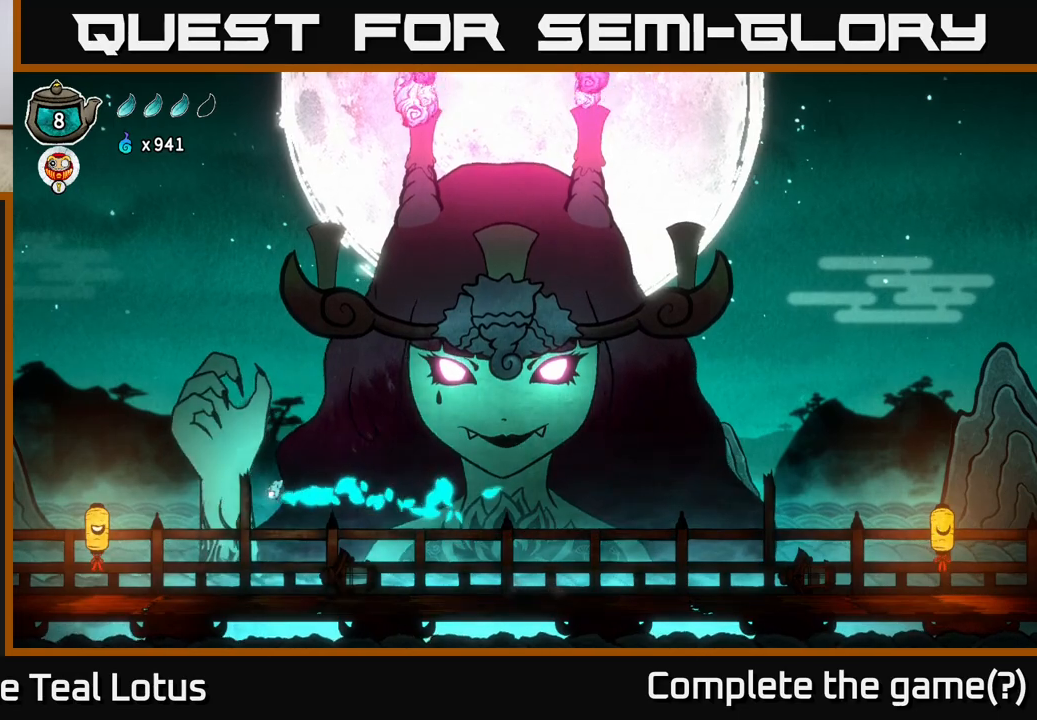
{"buttons": ["X", "R2"], "left_stick": "left", "right_stick": "center", "events": [[483, "X", "down"]]}